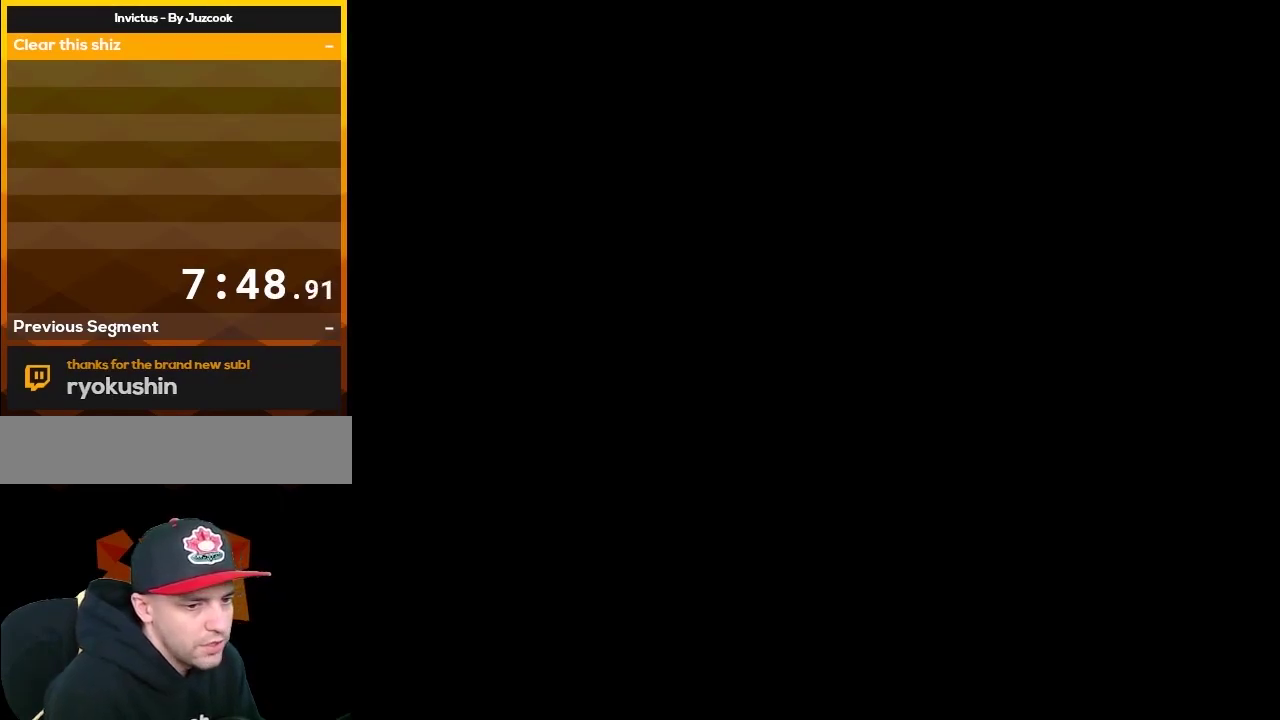
Gameplay with a controller (Nintendo layout); each line is a JSON object with the inputs held at the frame after it. "events" lists button and stick changes between this image and that frame as [ms after this image, input, new state], when the widget could be followed in between. Not read: L3 R3.
{"buttons": ["B", "Y"], "events": [[333, "Y", "down"], [350, "B", "down"]]}
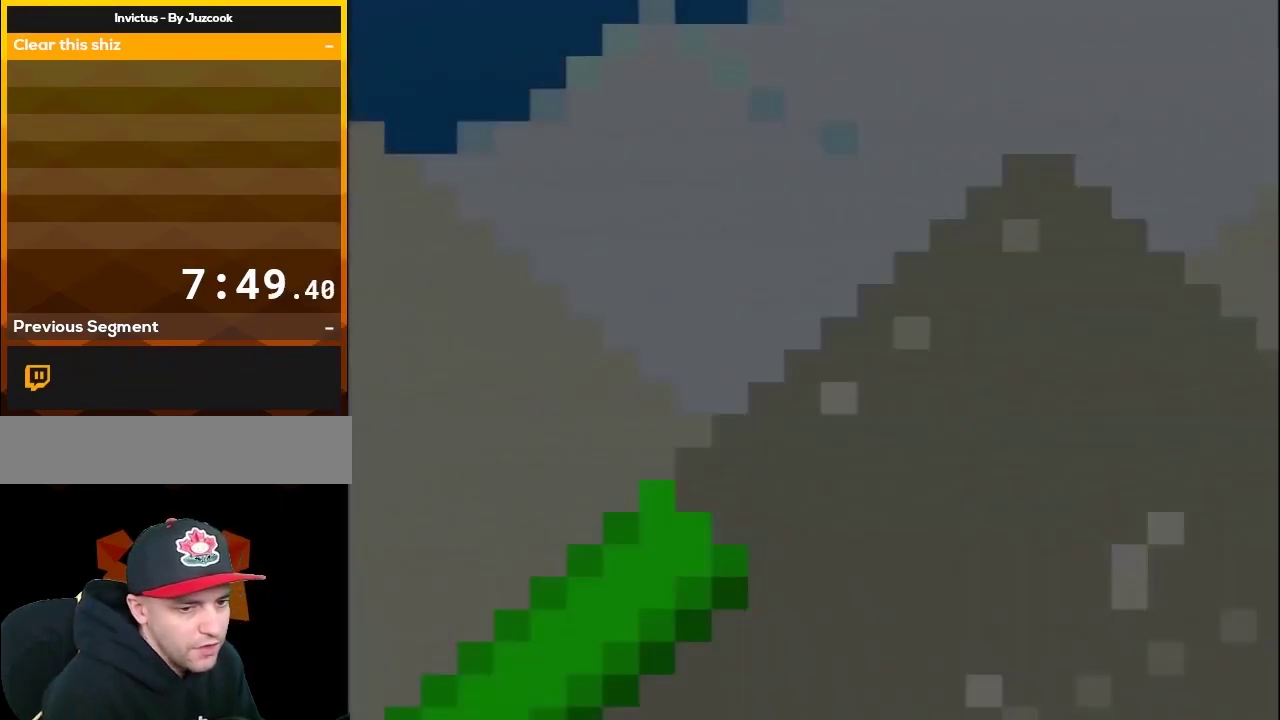
{"buttons": ["B", "Y"], "events": []}
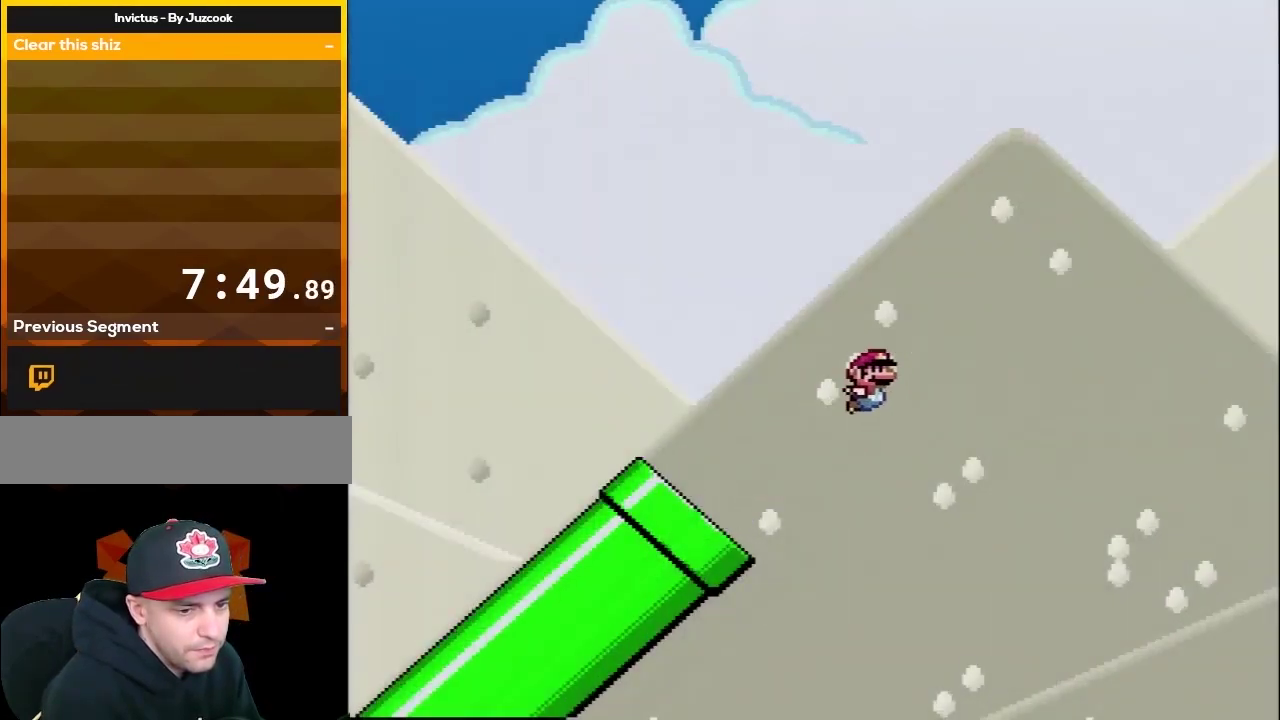
{"buttons": ["A", "X", "DPAD_RIGHT"], "events": [[67, "X", "down"], [67, "Y", "up"], [83, "DPAD_RIGHT", "down"], [200, "B", "up"], [283, "A", "down"]]}
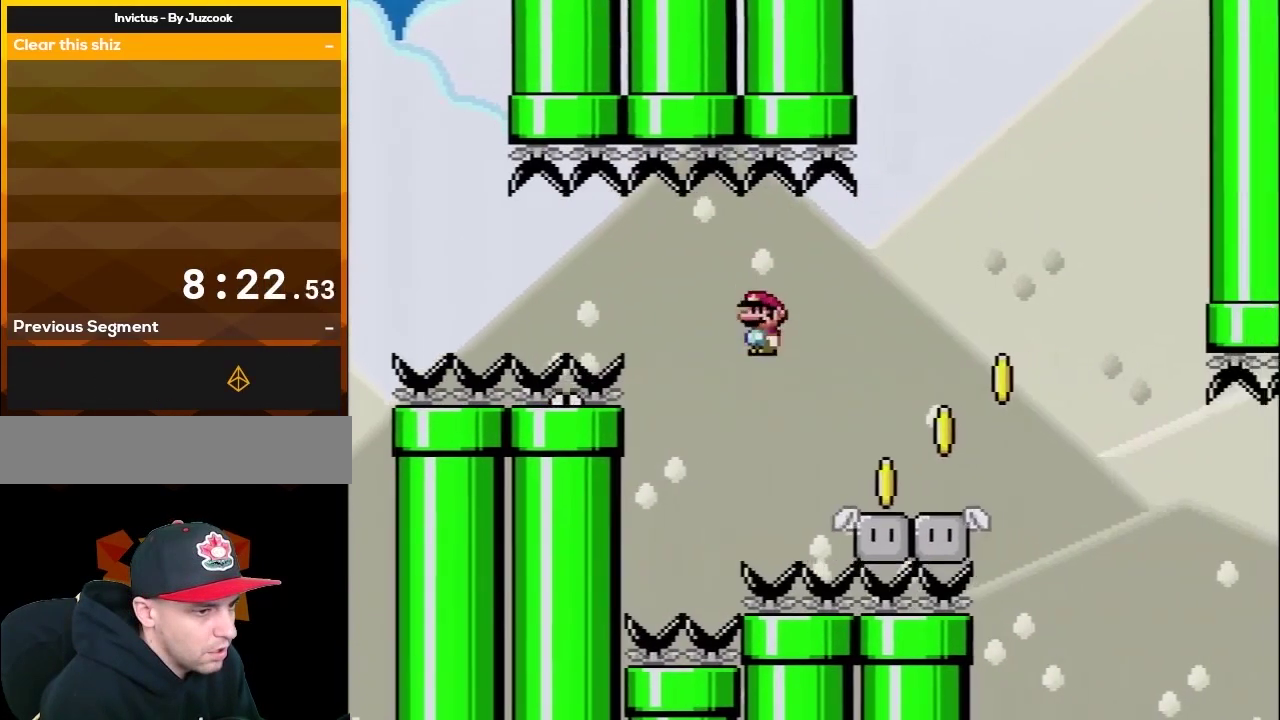
{"buttons": ["B", "Y", "DPAD_UP", "DPAD_RIGHT"], "events": [[183, "A", "up"], [217, "X", "up"], [217, "Y", "down"], [250, "DPAD_UP", "down"], [317, "DPAD_UP", "up"], [350, "B", "down"], [417, "DPAD_UP", "down"]]}
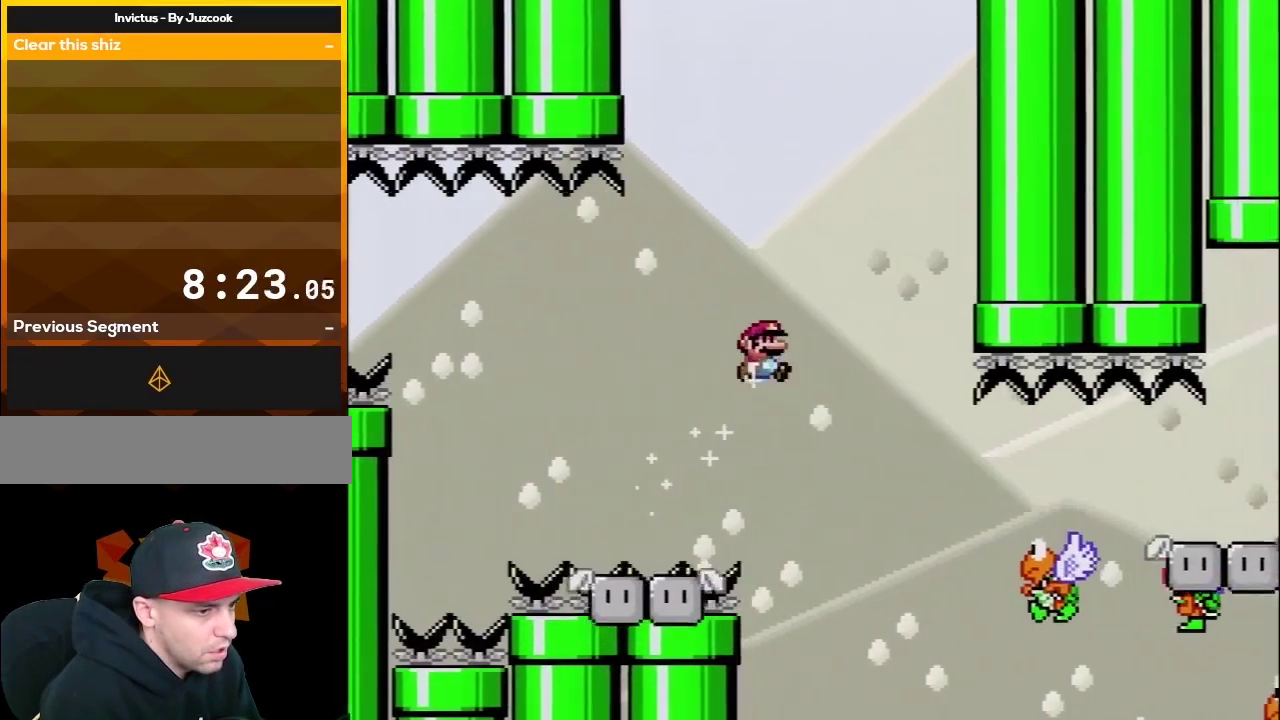
{"buttons": ["Y", "DPAD_RIGHT"], "events": [[33, "DPAD_UP", "up"], [133, "DPAD_RIGHT", "up"], [150, "DPAD_LEFT", "down"], [250, "B", "up"], [317, "DPAD_LEFT", "up"], [317, "DPAD_RIGHT", "down"]]}
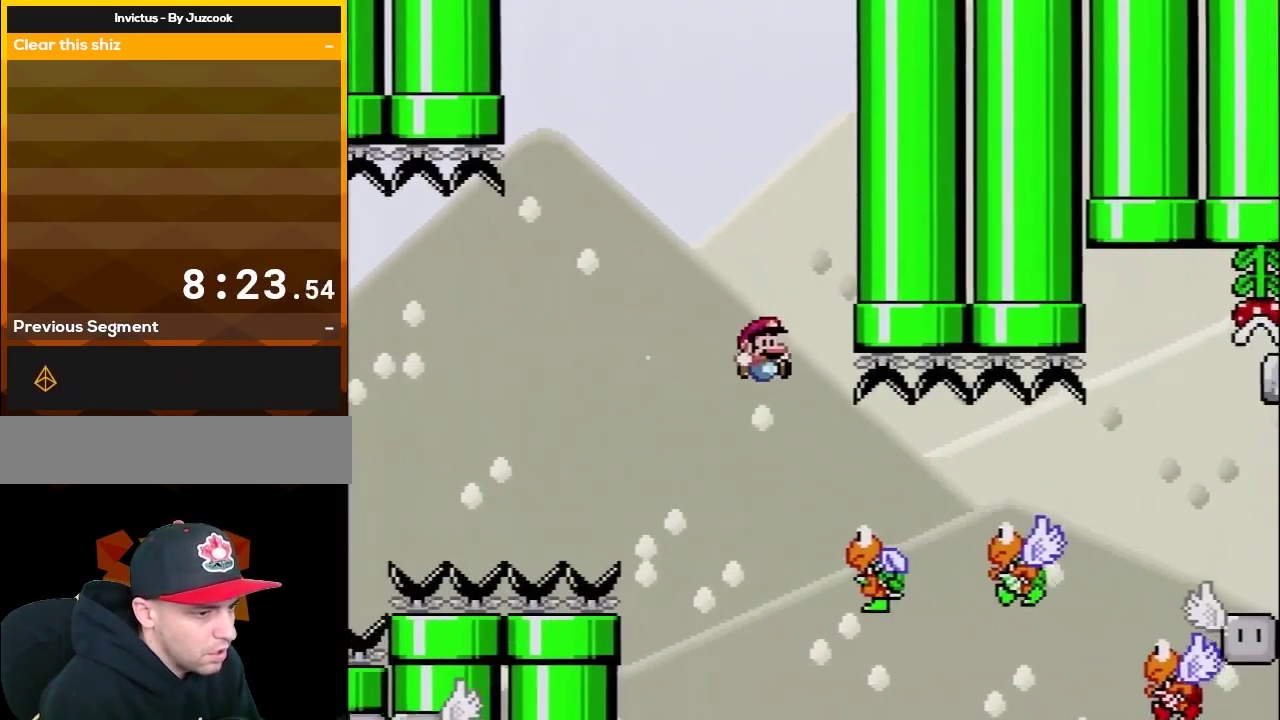
{"buttons": ["Y", "DPAD_RIGHT"], "events": []}
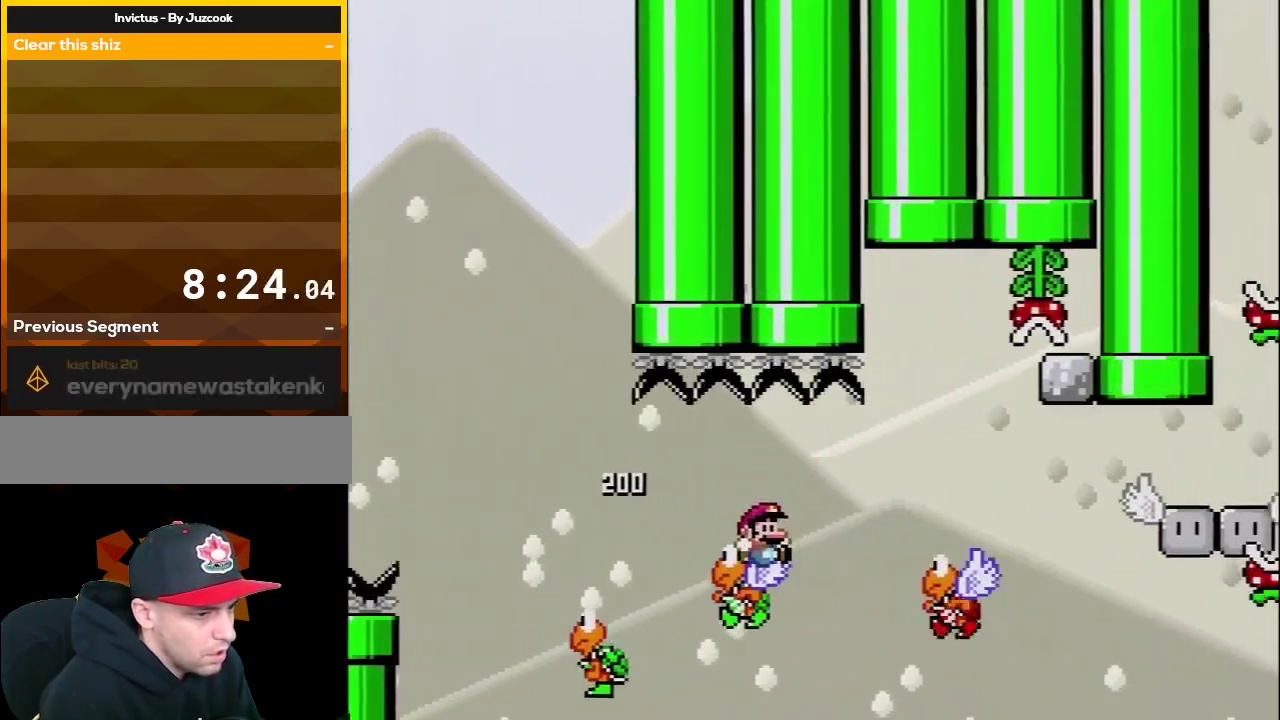
{"buttons": ["B", "Y", "DPAD_UP", "DPAD_LEFT"], "events": [[117, "B", "down"], [333, "DPAD_UP", "down"], [367, "DPAD_LEFT", "down"], [367, "DPAD_RIGHT", "up"]]}
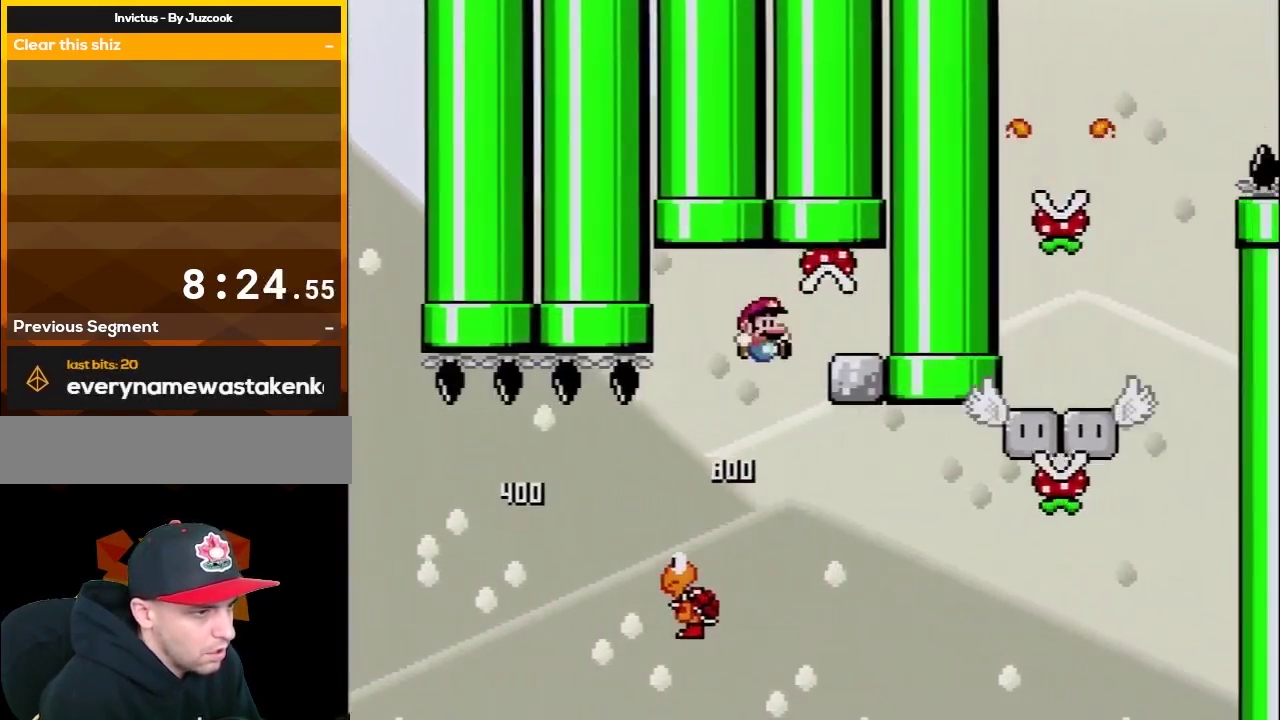
{"buttons": ["Y", "DPAD_LEFT"], "events": [[17, "DPAD_LEFT", "up"], [17, "DPAD_RIGHT", "down"], [17, "DPAD_UP", "up"], [333, "DPAD_LEFT", "down"], [333, "DPAD_RIGHT", "up"], [367, "B", "up"]]}
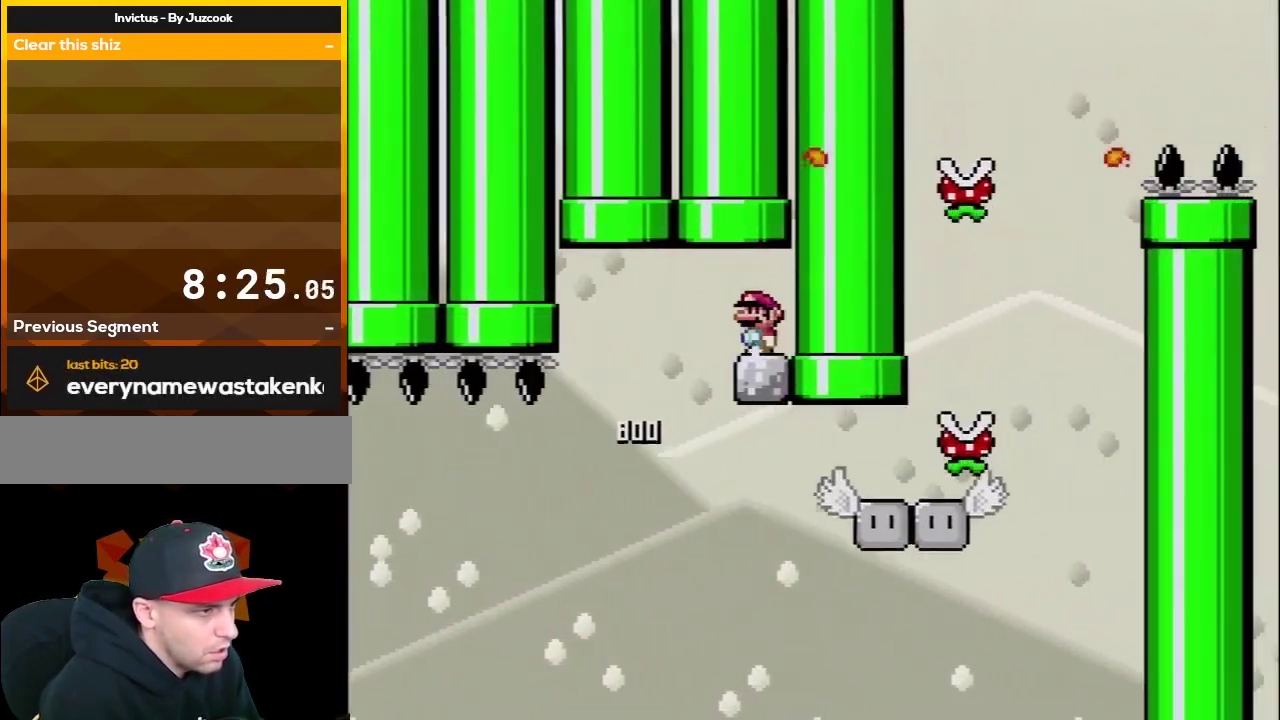
{"buttons": ["B", "Y", "DPAD_LEFT"], "events": [[117, "B", "down"], [167, "DPAD_UP", "down"], [233, "DPAD_LEFT", "up"], [233, "DPAD_RIGHT", "down"], [233, "DPAD_UP", "up"], [450, "DPAD_LEFT", "down"], [450, "DPAD_RIGHT", "up"]]}
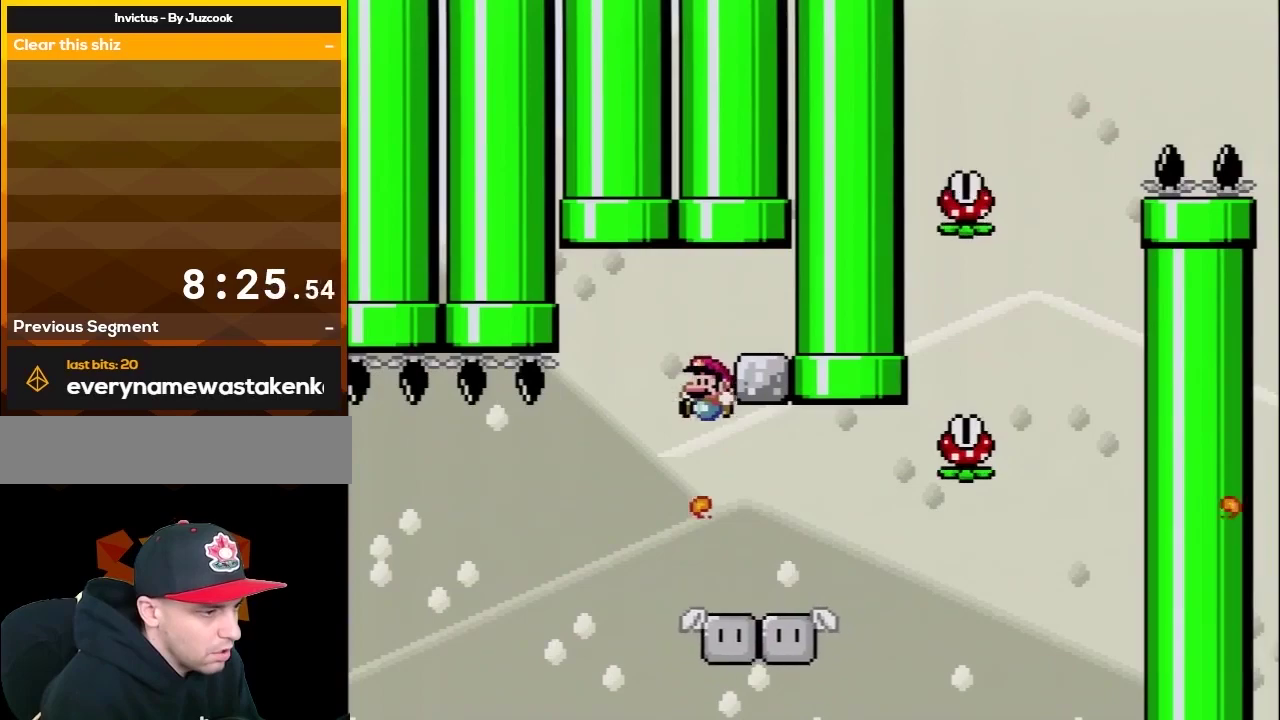
{"buttons": ["B", "Y"], "events": [[83, "DPAD_UP", "down"], [150, "B", "up"], [167, "DPAD_LEFT", "up"], [167, "DPAD_RIGHT", "down"], [167, "DPAD_UP", "up"], [367, "B", "down"], [383, "DPAD_RIGHT", "up"]]}
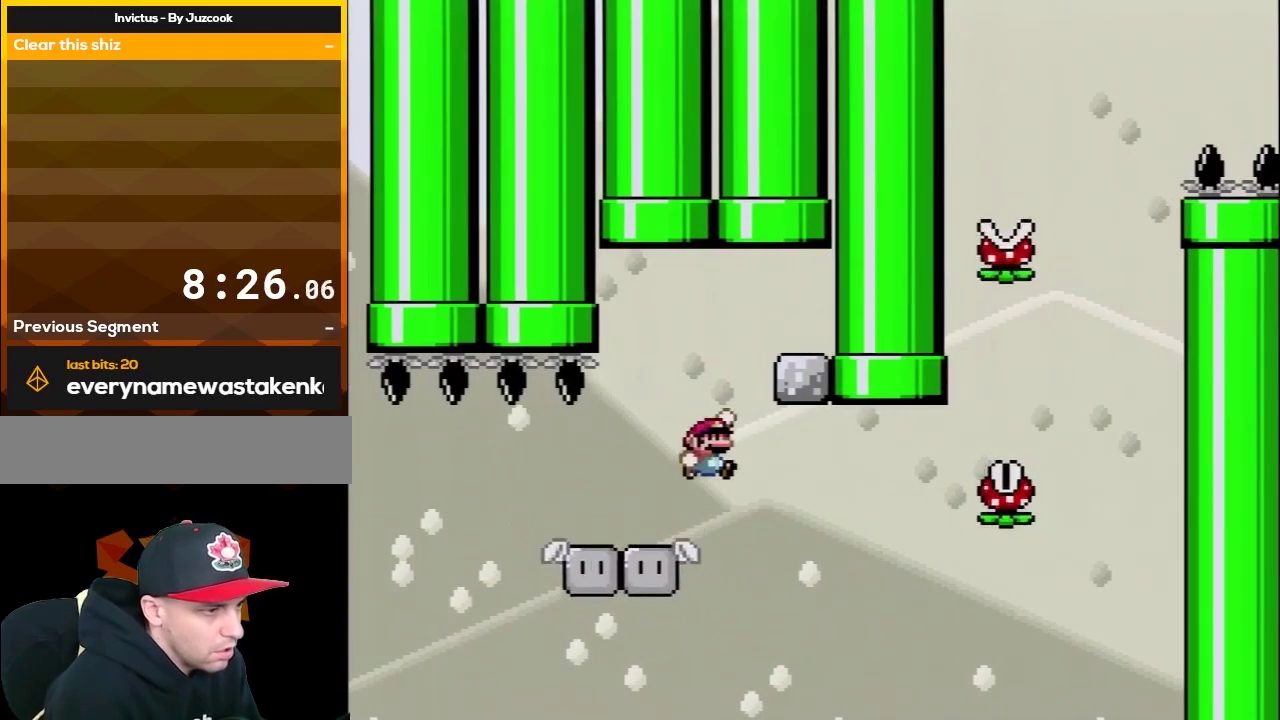
{"buttons": ["B", "Y", "DPAD_UP", "DPAD_RIGHT"], "events": [[17, "DPAD_RIGHT", "down"], [83, "DPAD_UP", "down"], [267, "DPAD_UP", "up"], [483, "DPAD_UP", "down"]]}
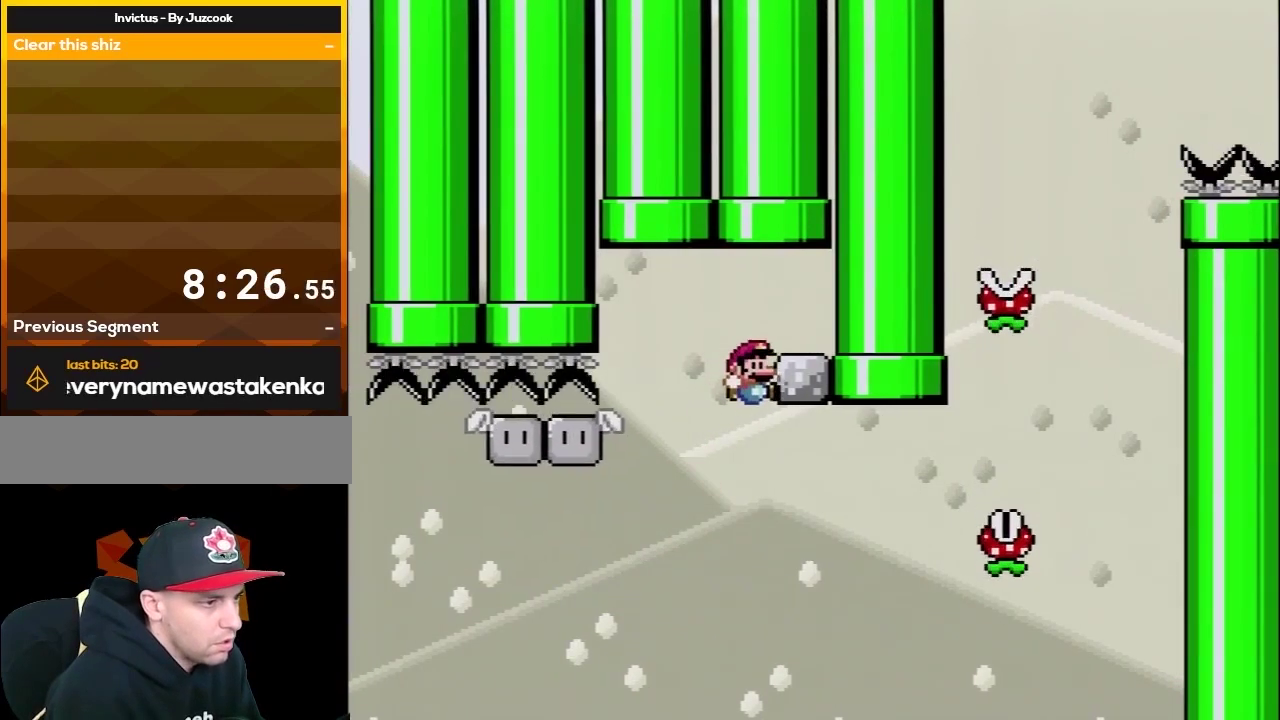
{"buttons": ["Y"], "events": [[17, "DPAD_RIGHT", "up"], [50, "DPAD_LEFT", "down"], [233, "DPAD_LEFT", "up"], [267, "DPAD_RIGHT", "down"], [267, "DPAD_UP", "up"], [333, "B", "up"], [383, "DPAD_RIGHT", "up"]]}
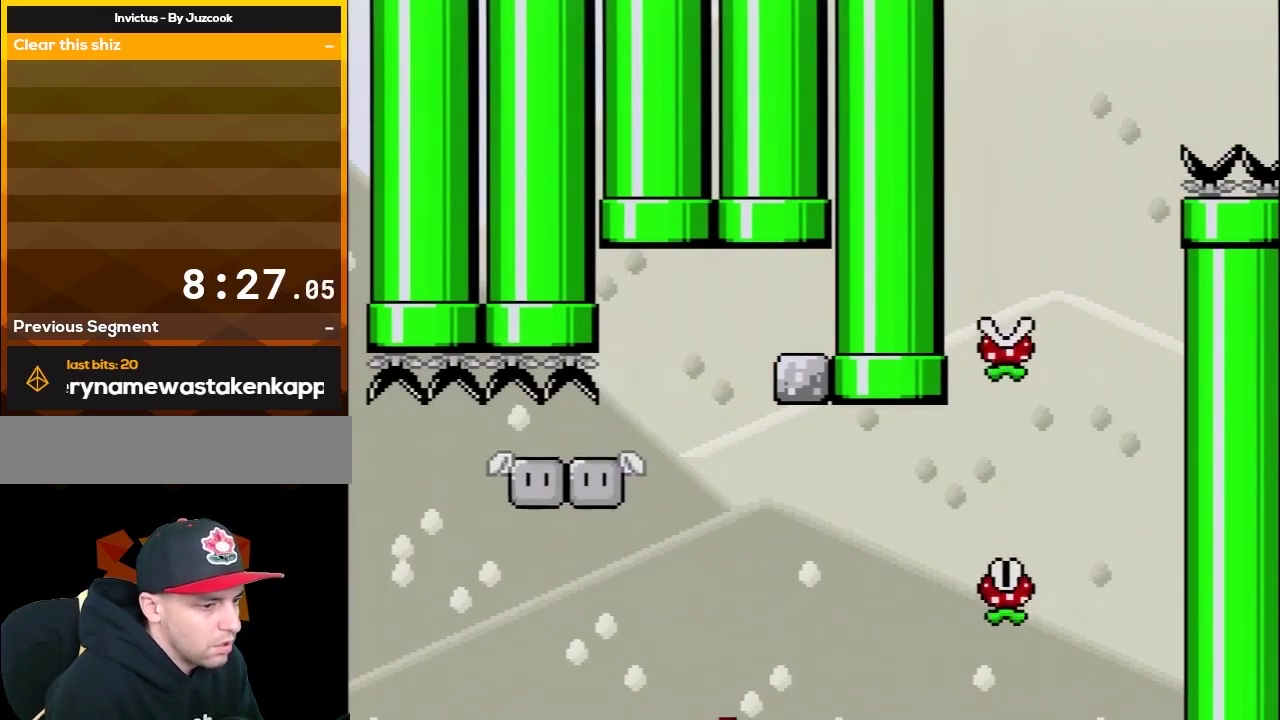
{"buttons": ["X"], "events": [[100, "Y", "up"], [167, "X", "down"]]}
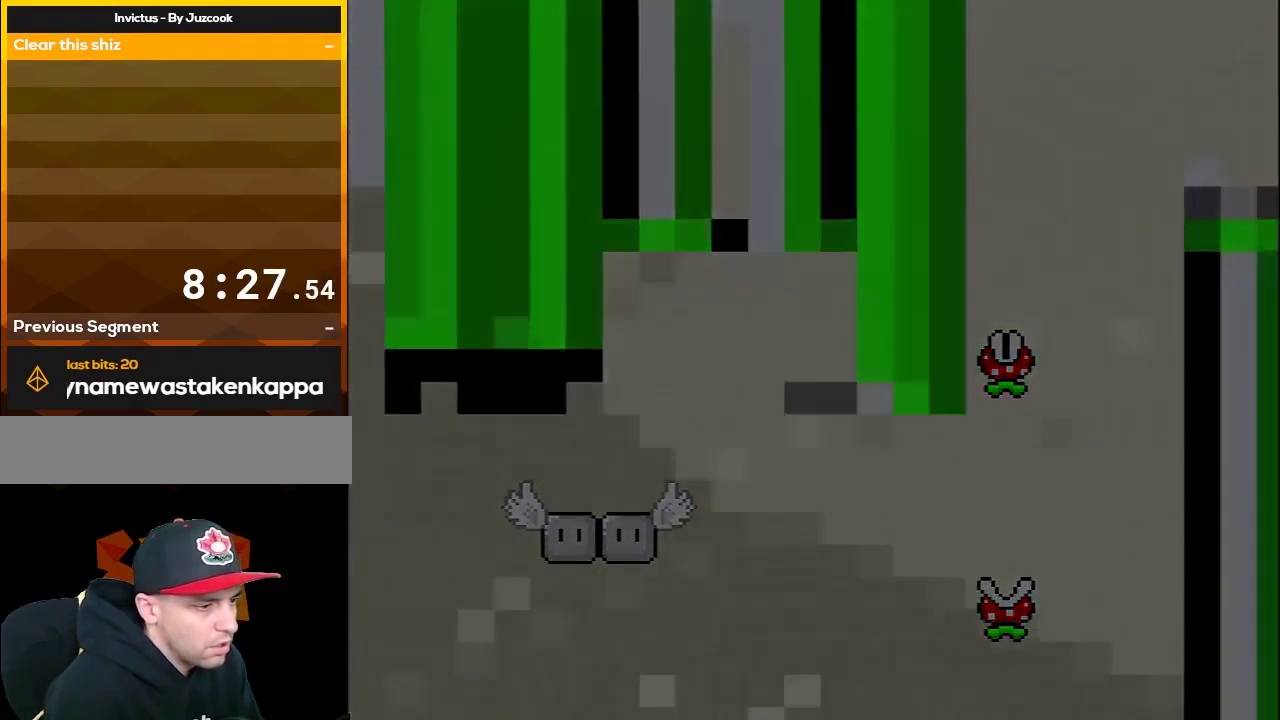
{"buttons": ["A"], "events": [[133, "X", "up"], [383, "A", "down"]]}
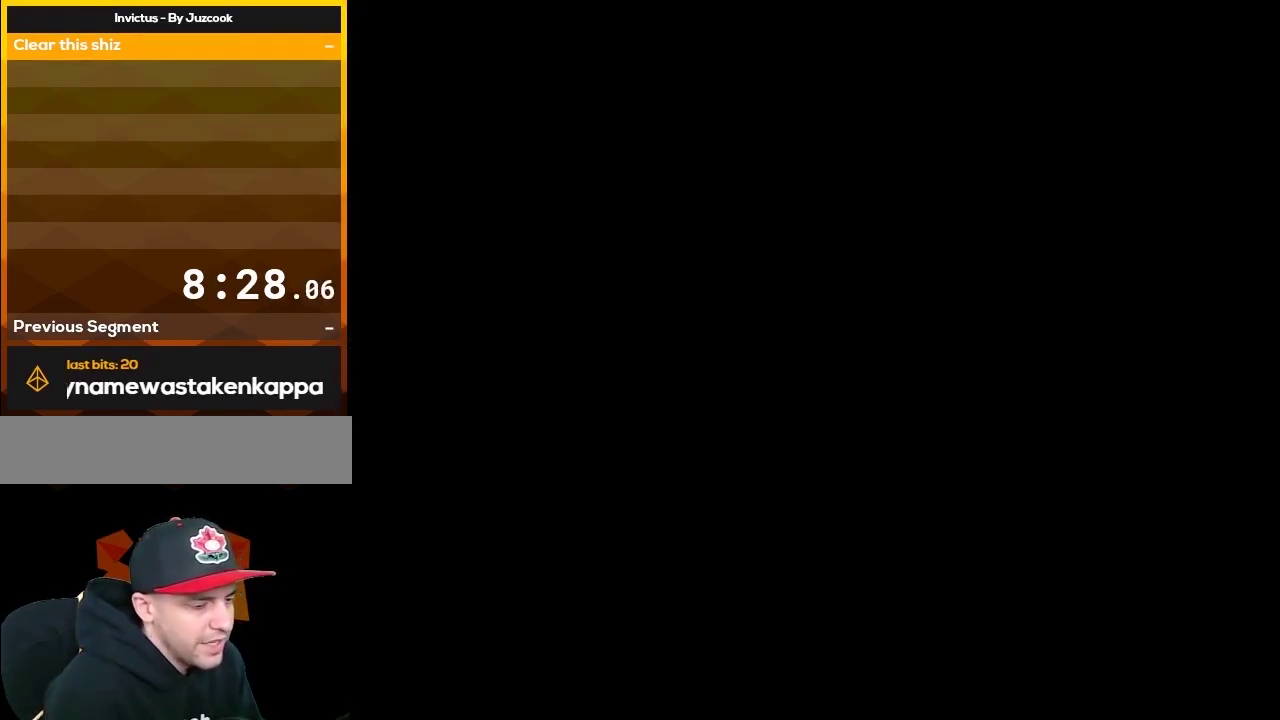
{"buttons": ["A"], "events": []}
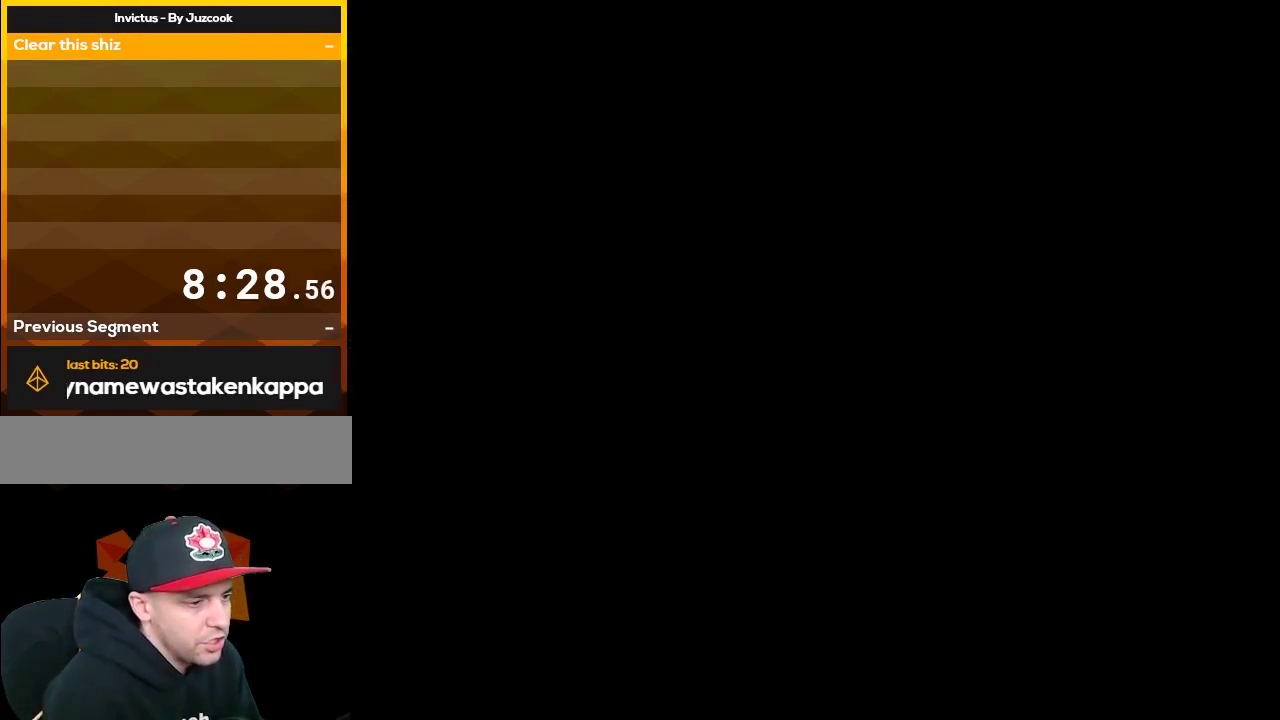
{"buttons": ["Y"], "events": [[83, "A", "up"], [133, "Y", "down"]]}
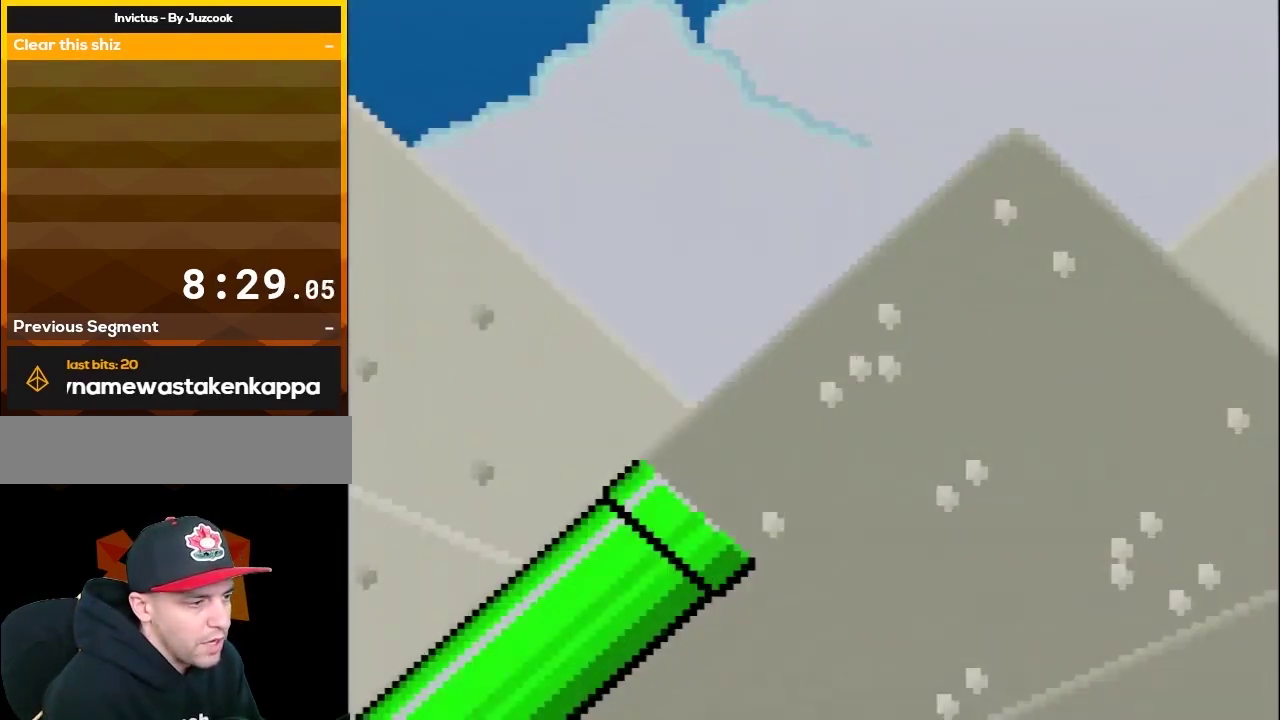
{"buttons": ["B", "Y"], "events": [[17, "B", "down"]]}
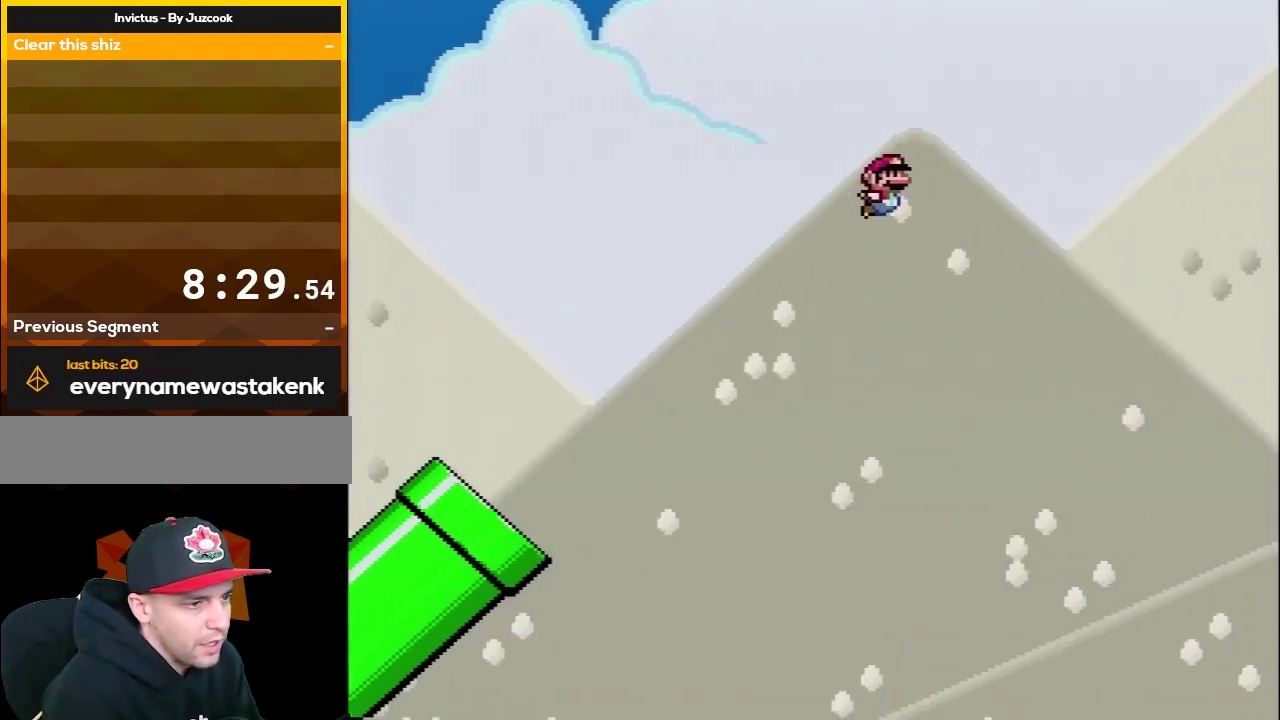
{"buttons": ["B", "Y"], "events": []}
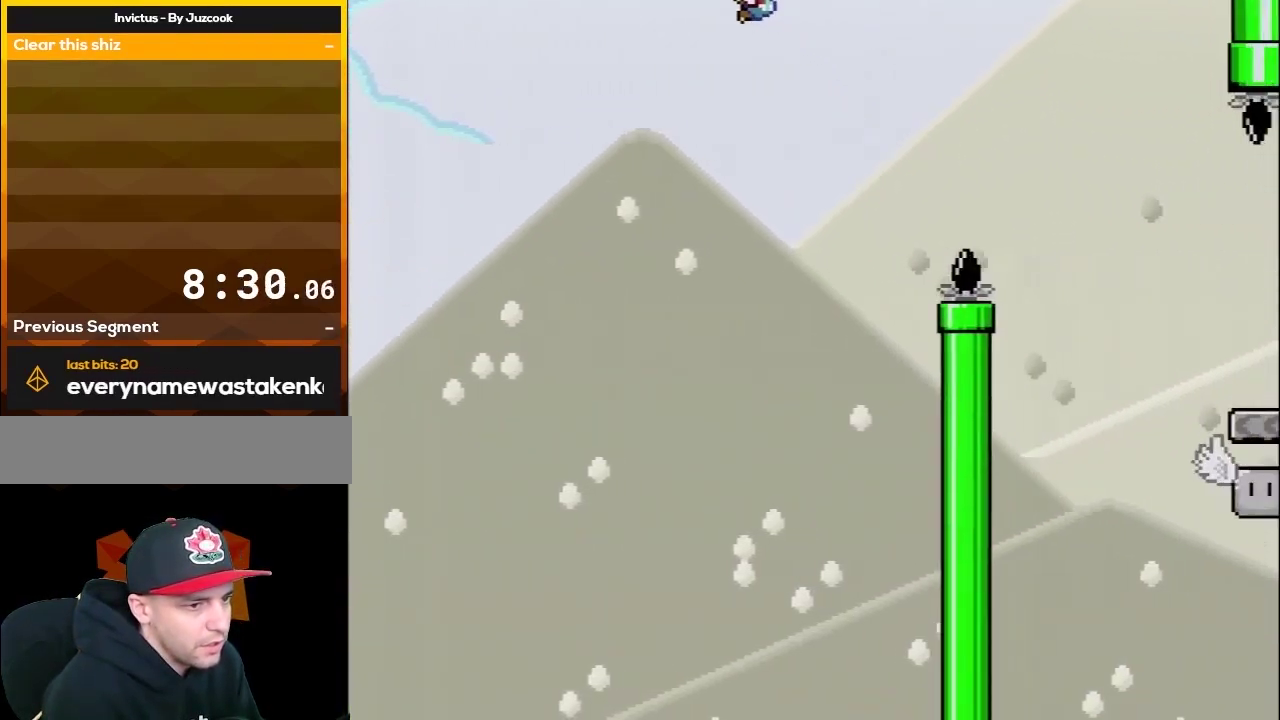
{"buttons": ["B", "Y"], "events": []}
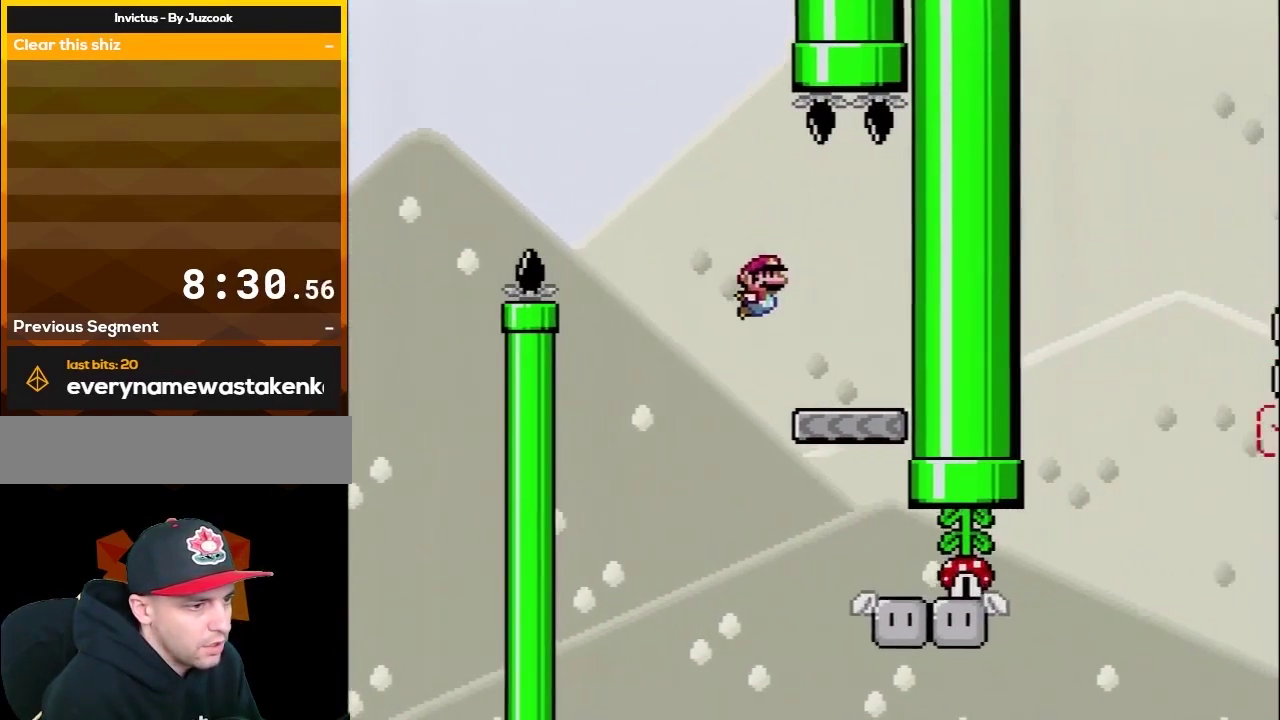
{"buttons": ["Y"], "events": [[17, "B", "up"], [217, "DPAD_LEFT", "down"], [333, "DPAD_LEFT", "up"]]}
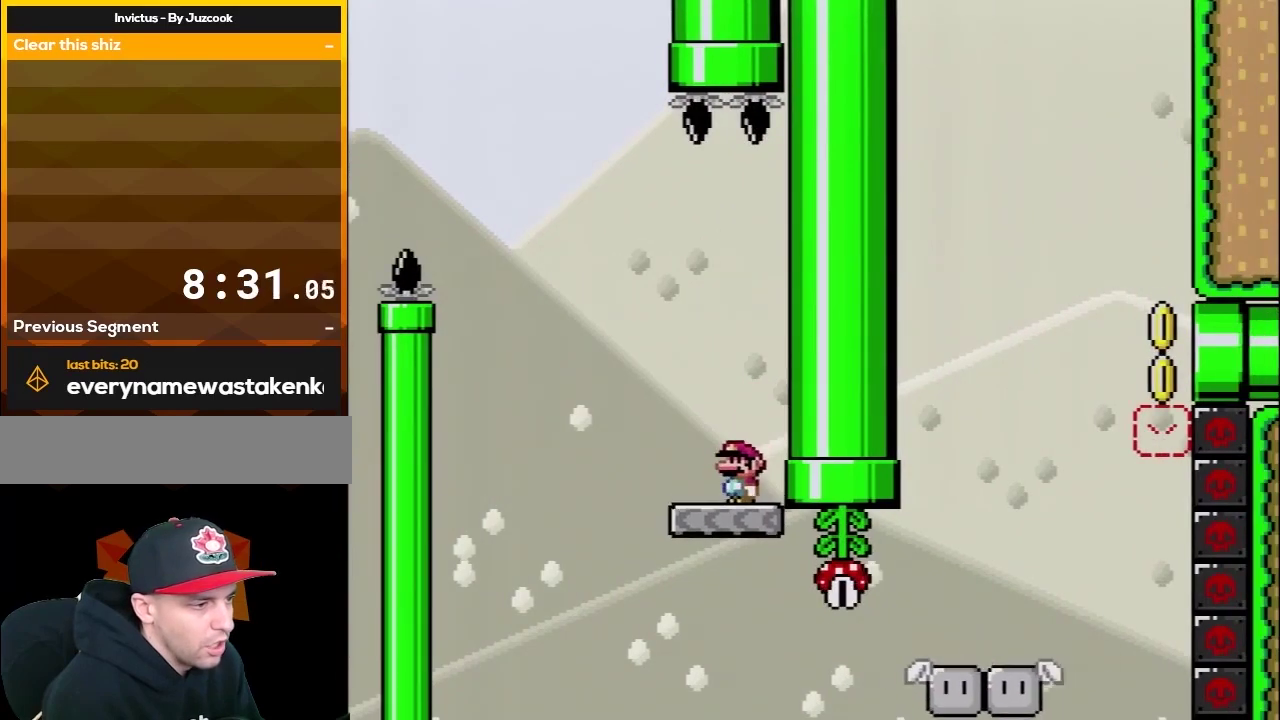
{"buttons": ["Y", "DPAD_LEFT"], "events": [[450, "DPAD_LEFT", "down"]]}
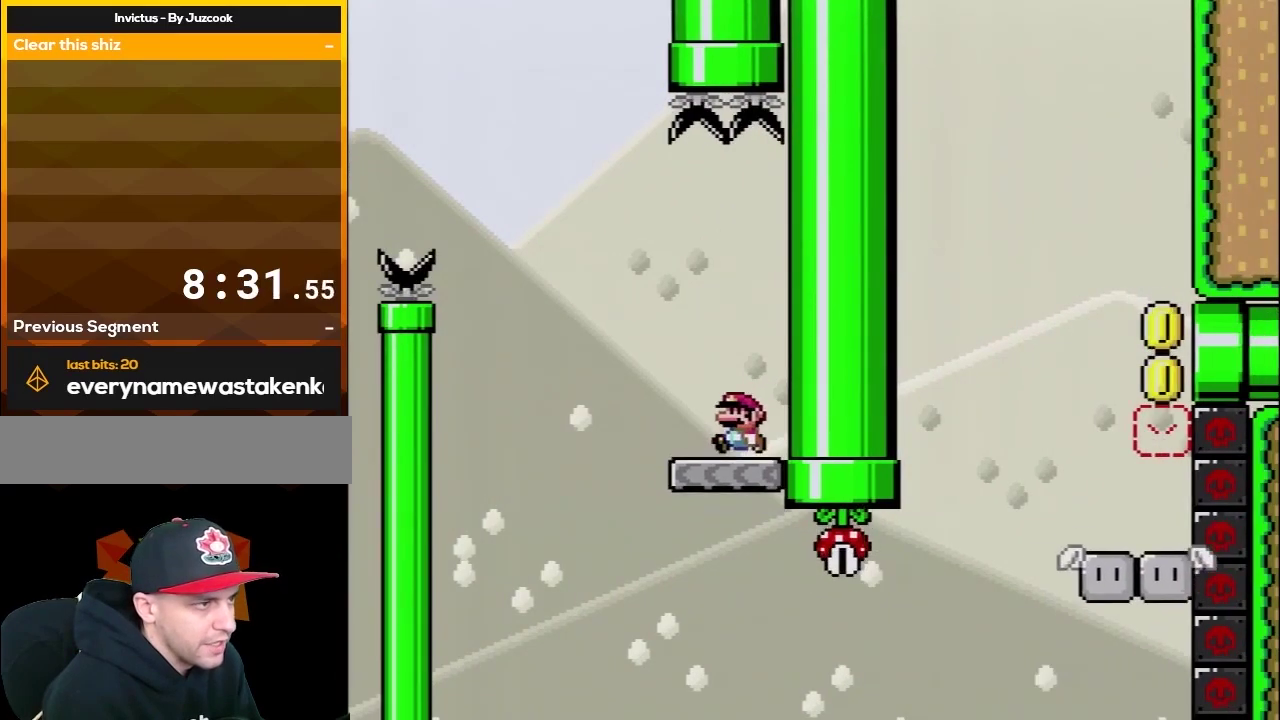
{"buttons": ["Y", "DPAD_LEFT"], "events": [[83, "DPAD_LEFT", "up"], [267, "DPAD_LEFT", "down"]]}
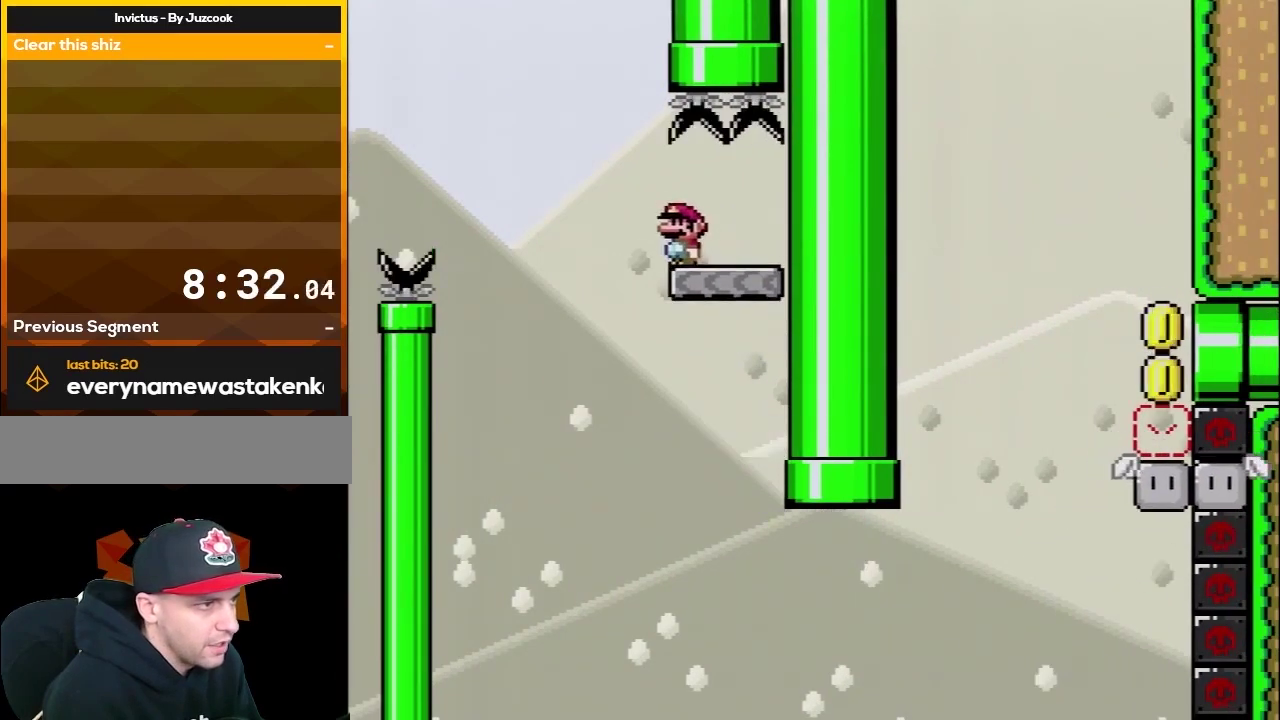
{"buttons": ["B", "Y"], "events": [[50, "B", "down"], [183, "DPAD_LEFT", "up"], [233, "DPAD_RIGHT", "down"], [417, "DPAD_RIGHT", "up"]]}
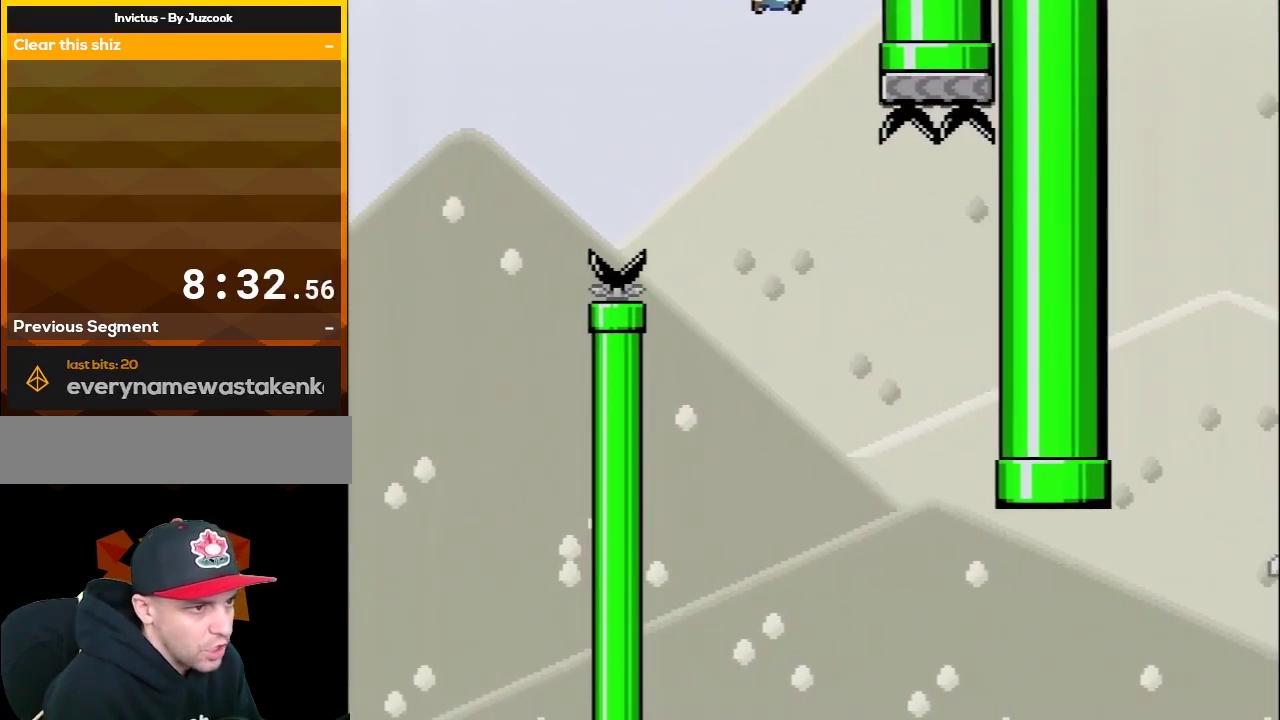
{"buttons": ["B", "Y", "DPAD_RIGHT"], "events": [[433, "DPAD_RIGHT", "down"]]}
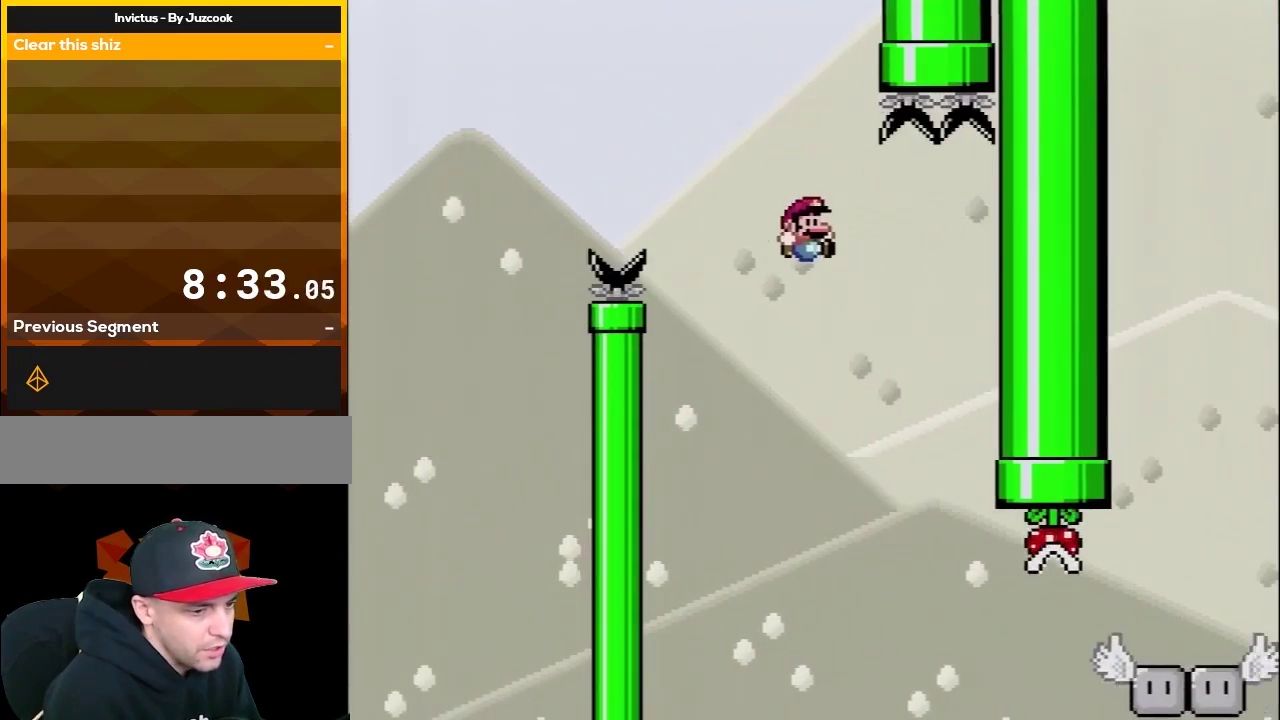
{"buttons": ["B", "Y"], "events": [[117, "DPAD_RIGHT", "up"], [200, "DPAD_RIGHT", "down"], [483, "DPAD_RIGHT", "up"]]}
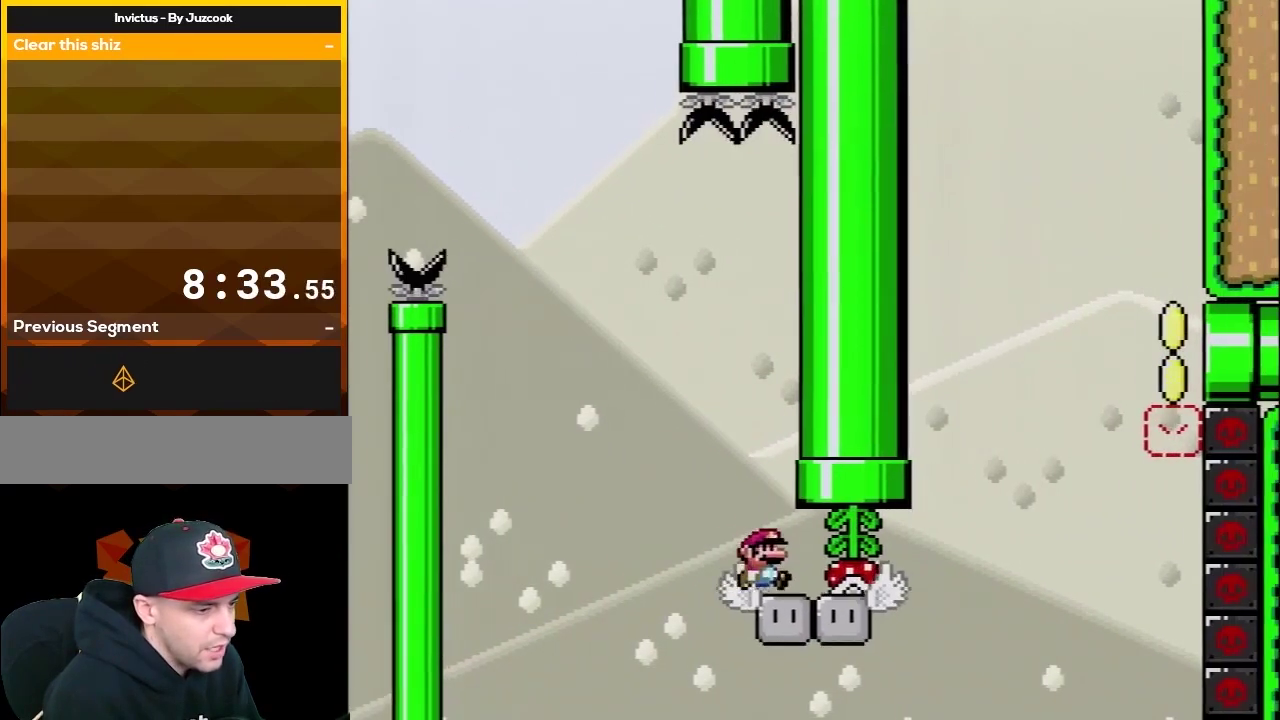
{"buttons": ["Y"], "events": [[50, "DPAD_LEFT", "down"], [117, "B", "up"], [167, "DPAD_LEFT", "up"], [233, "DPAD_RIGHT", "down"], [300, "DPAD_RIGHT", "up"], [367, "DPAD_LEFT", "down"], [483, "DPAD_LEFT", "up"]]}
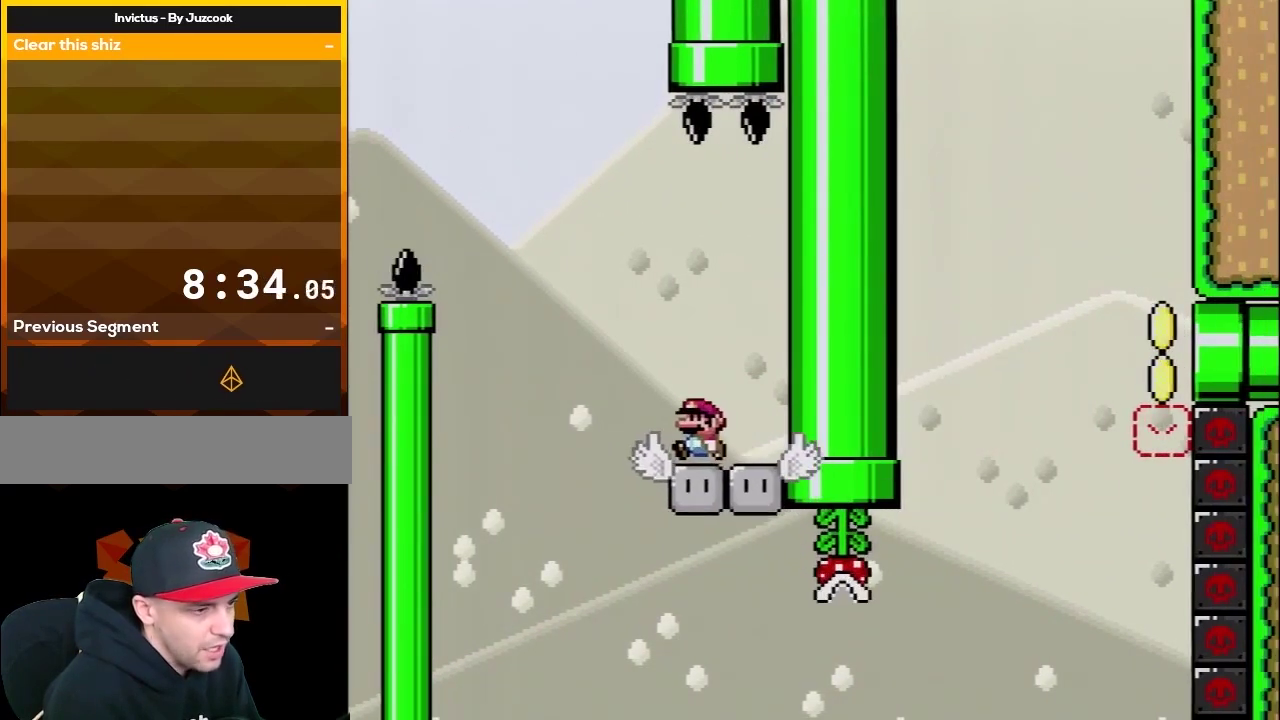
{"buttons": ["Y"], "events": [[150, "DPAD_RIGHT", "down"], [267, "DPAD_RIGHT", "up"]]}
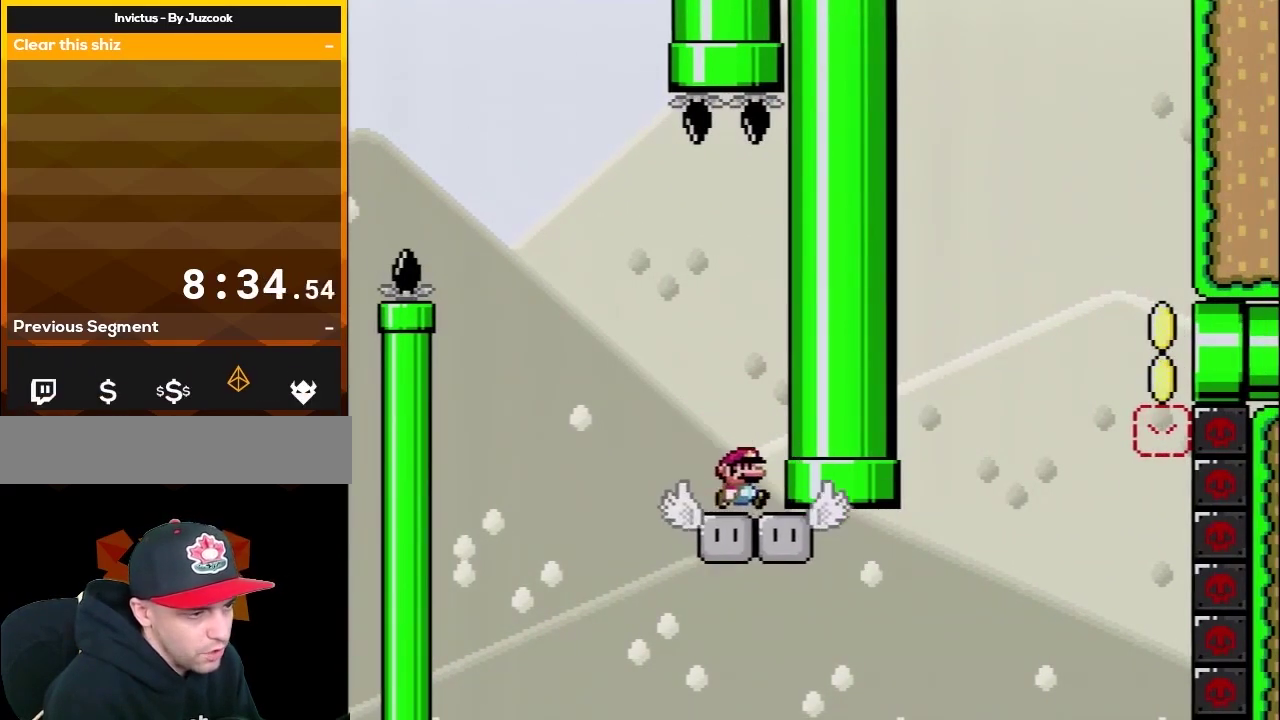
{"buttons": ["Y"], "events": [[17, "DPAD_RIGHT", "down"], [117, "DPAD_RIGHT", "up"], [300, "DPAD_RIGHT", "down"], [350, "DPAD_RIGHT", "up"]]}
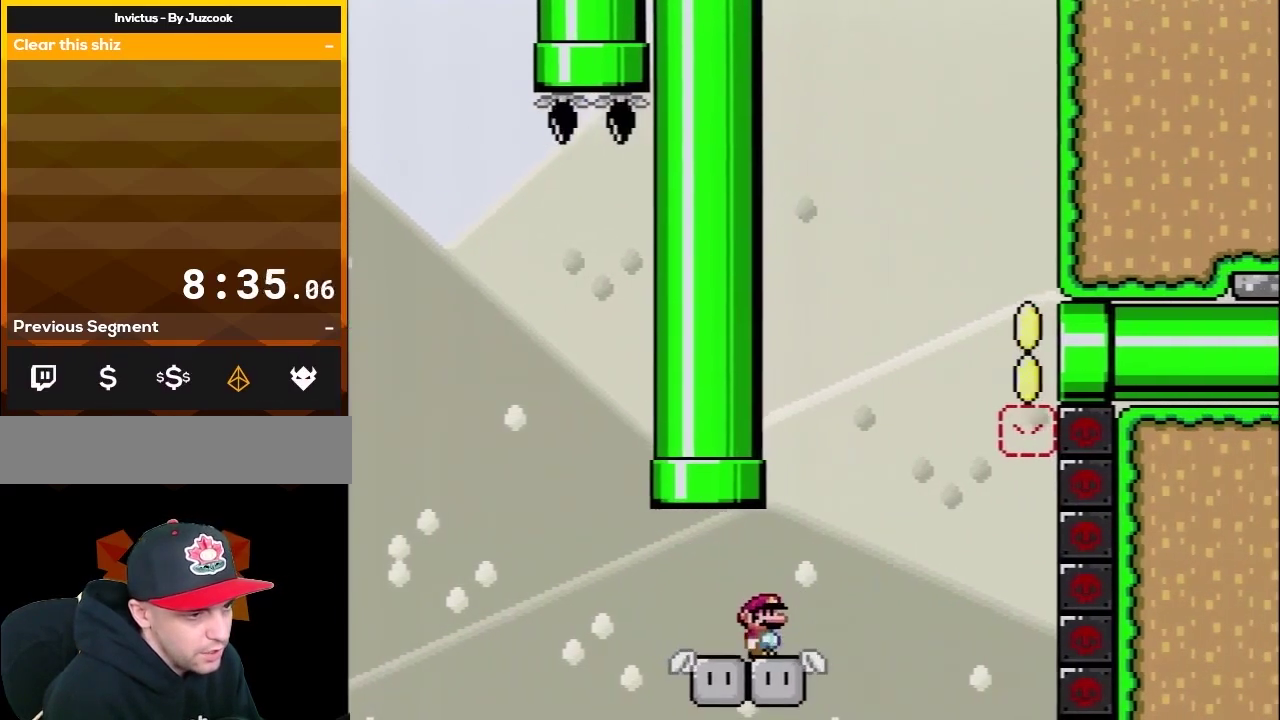
{"buttons": ["B", "Y", "DPAD_UP", "DPAD_LEFT"], "events": [[117, "DPAD_RIGHT", "down"], [367, "B", "down"], [483, "DPAD_LEFT", "down"], [483, "DPAD_RIGHT", "up"], [483, "DPAD_UP", "down"]]}
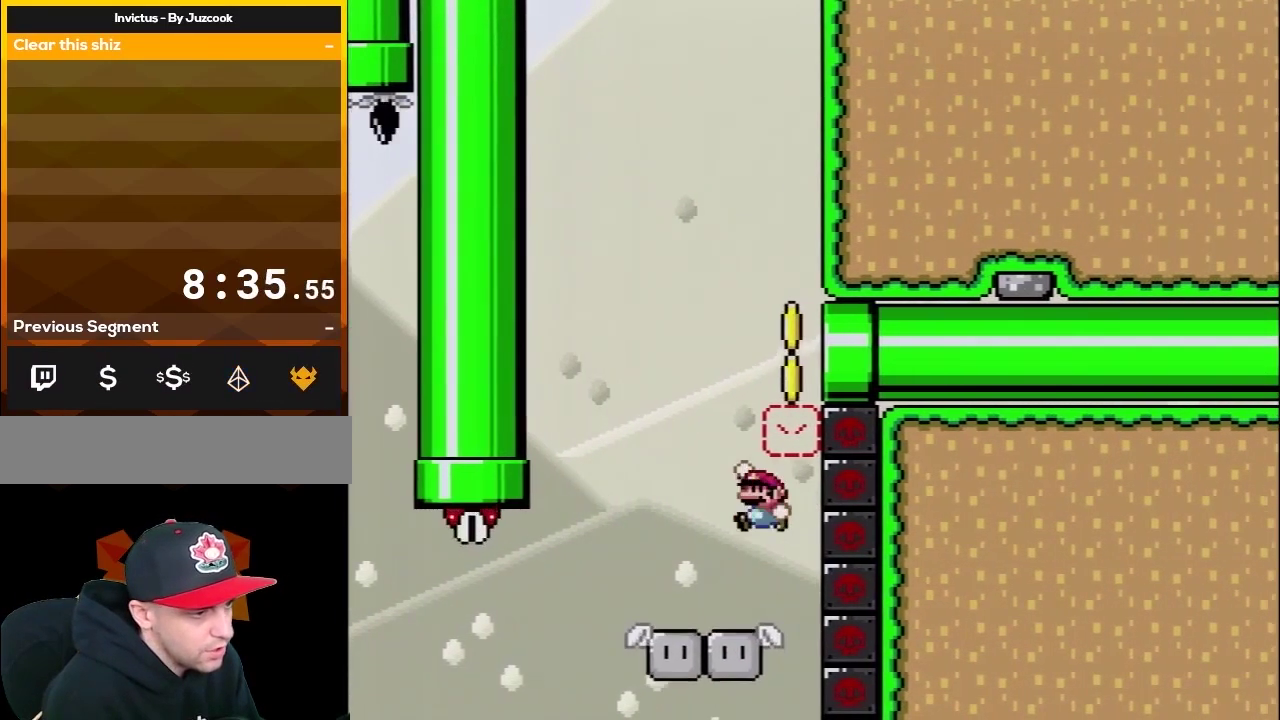
{"buttons": ["B", "Y", "DPAD_RIGHT"], "events": [[183, "B", "up"], [333, "B", "down"], [367, "DPAD_LEFT", "up"], [400, "DPAD_RIGHT", "down"], [400, "DPAD_UP", "up"]]}